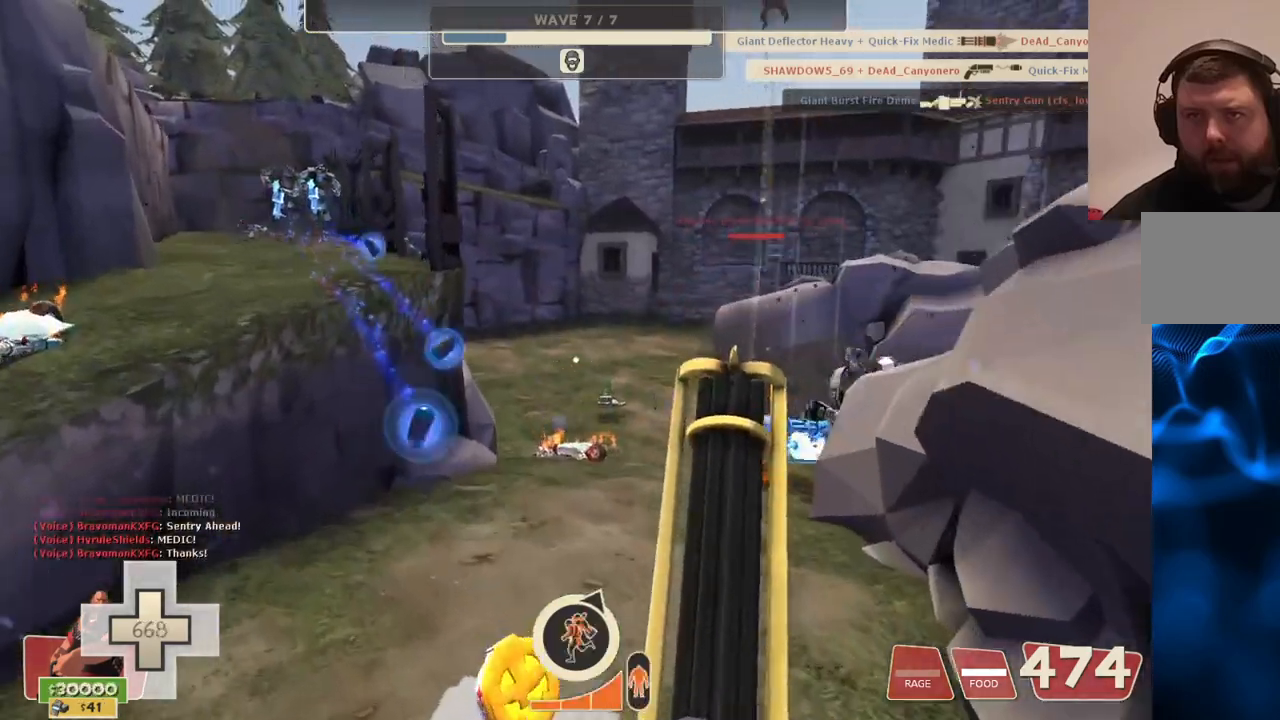
Gameplay with a controller (PlayStation layout); each line is a JSON object with the inputs held at the frame after it. "events" lists button and stick changes between this image and that frame as [ms after this image, input, new state], when the widget could be followed in between.
{"buttons": ["L2"], "left_stick": "up", "right_stick": "center", "events": [[17, "right_stick", "right"], [150, "right_stick", "center"]]}
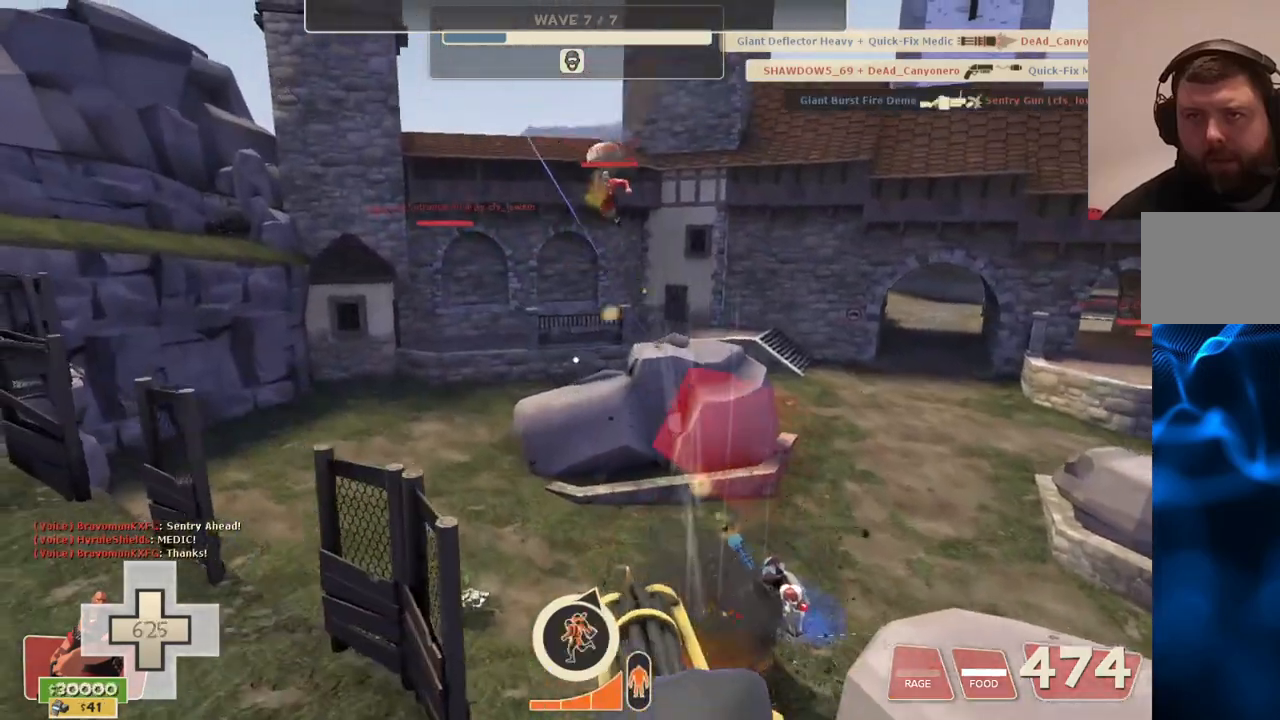
{"buttons": ["L2", "R2"], "left_stick": "up", "right_stick": "center", "events": [[83, "right_stick", "right"], [167, "R2", "down"], [267, "right_stick", "center"]]}
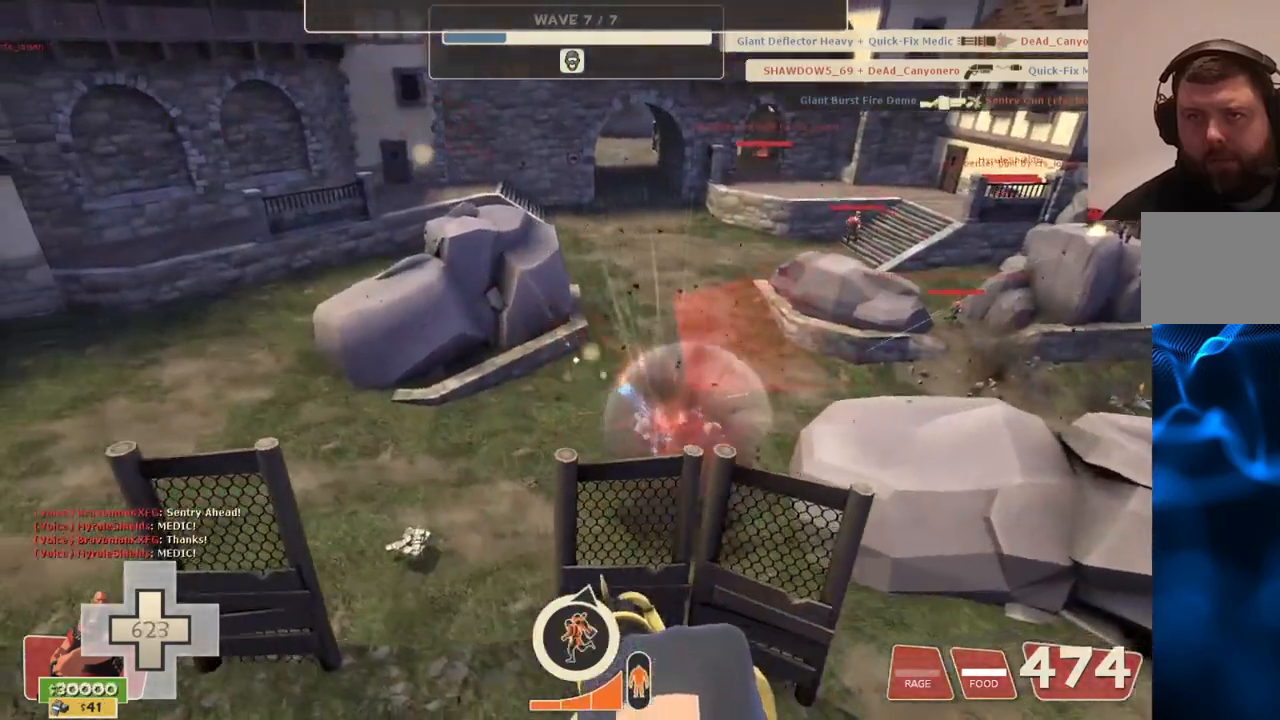
{"buttons": ["L2", "R2"], "left_stick": "up", "right_stick": "center", "events": [[300, "right_stick", "right"], [400, "right_stick", "center"]]}
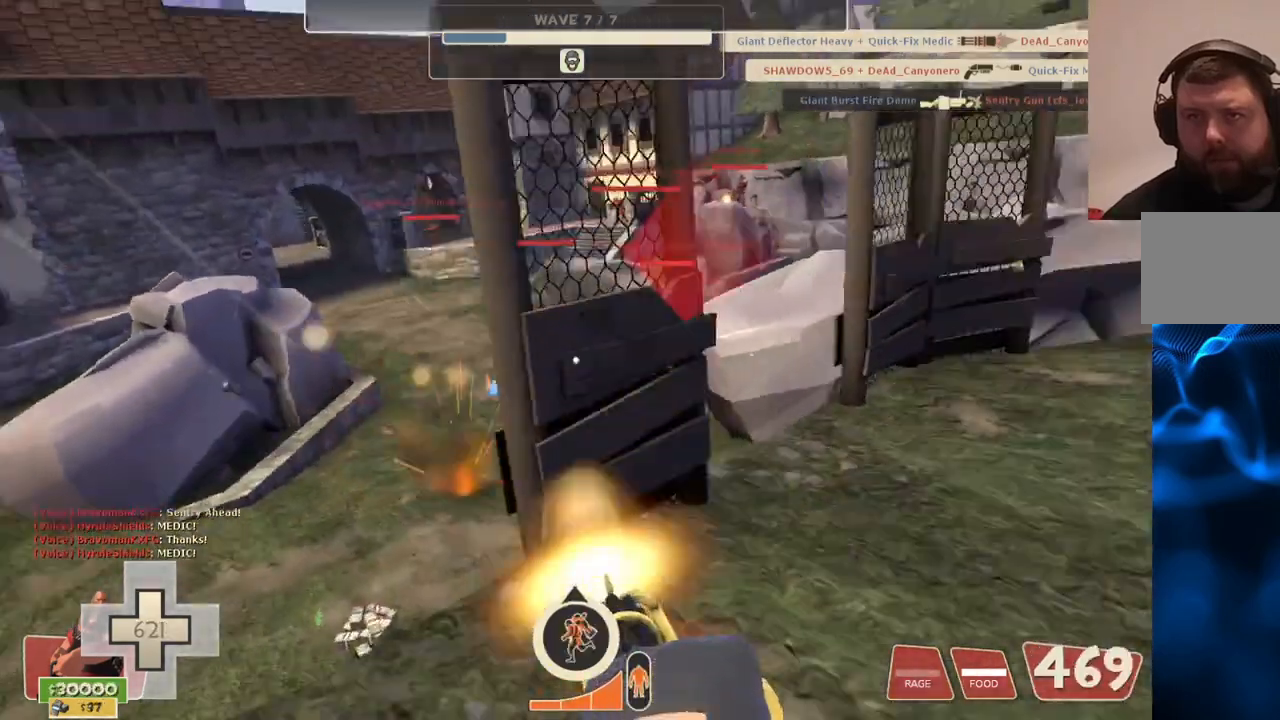
{"buttons": ["L2", "R2"], "left_stick": "up-left", "right_stick": "center", "events": [[267, "left_stick", "up-left"], [367, "right_stick", "up-left"], [417, "right_stick", "center"]]}
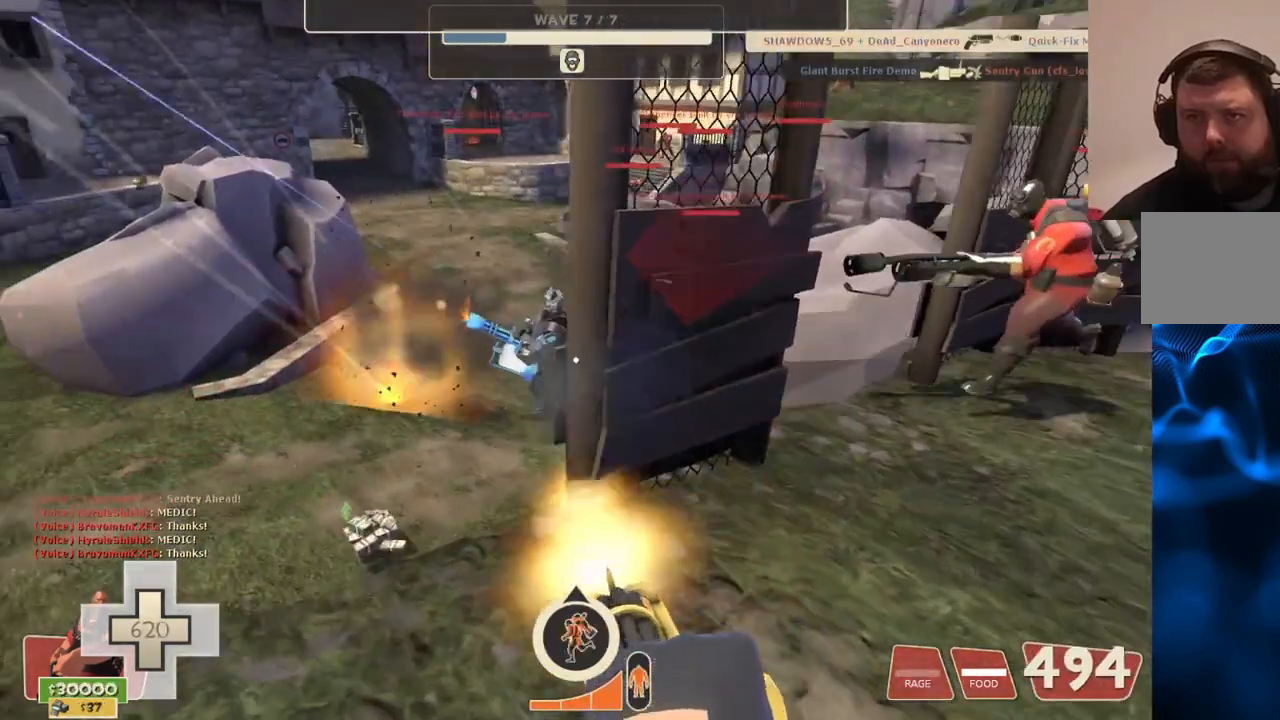
{"buttons": ["L2", "R2"], "left_stick": "up-left", "right_stick": "center", "events": []}
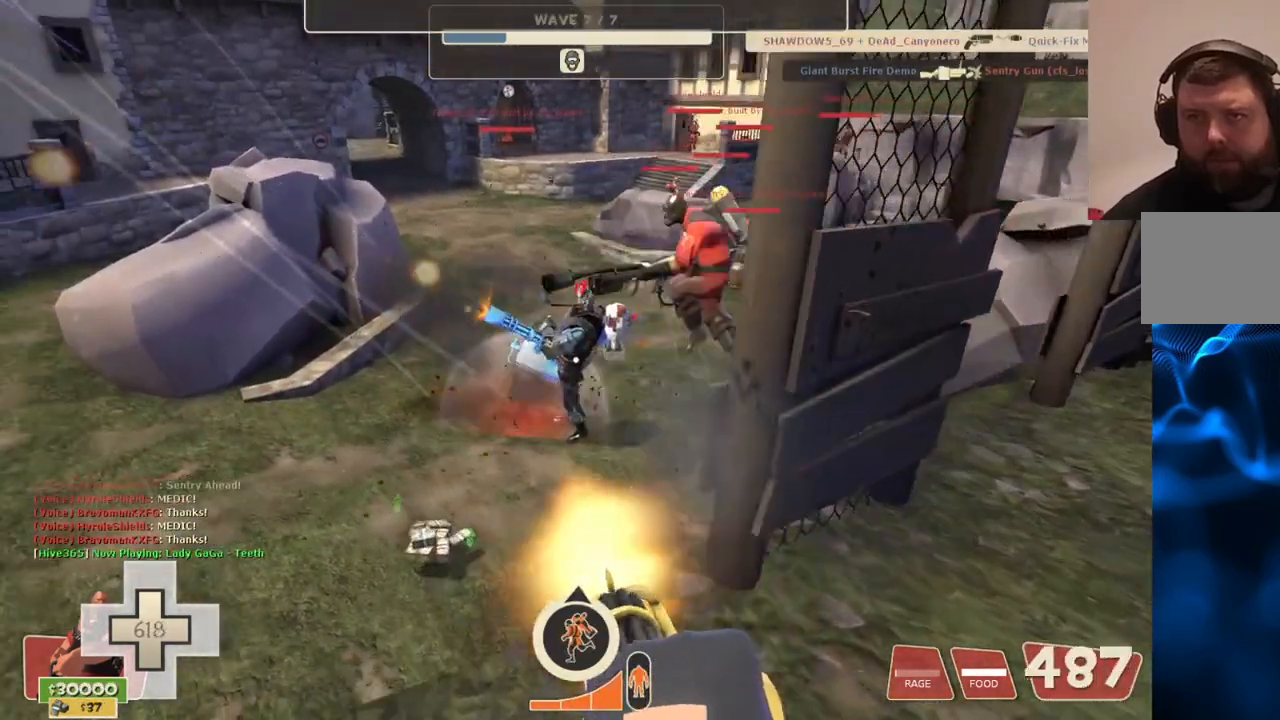
{"buttons": ["L2", "R2"], "left_stick": "up-left", "right_stick": "center", "events": []}
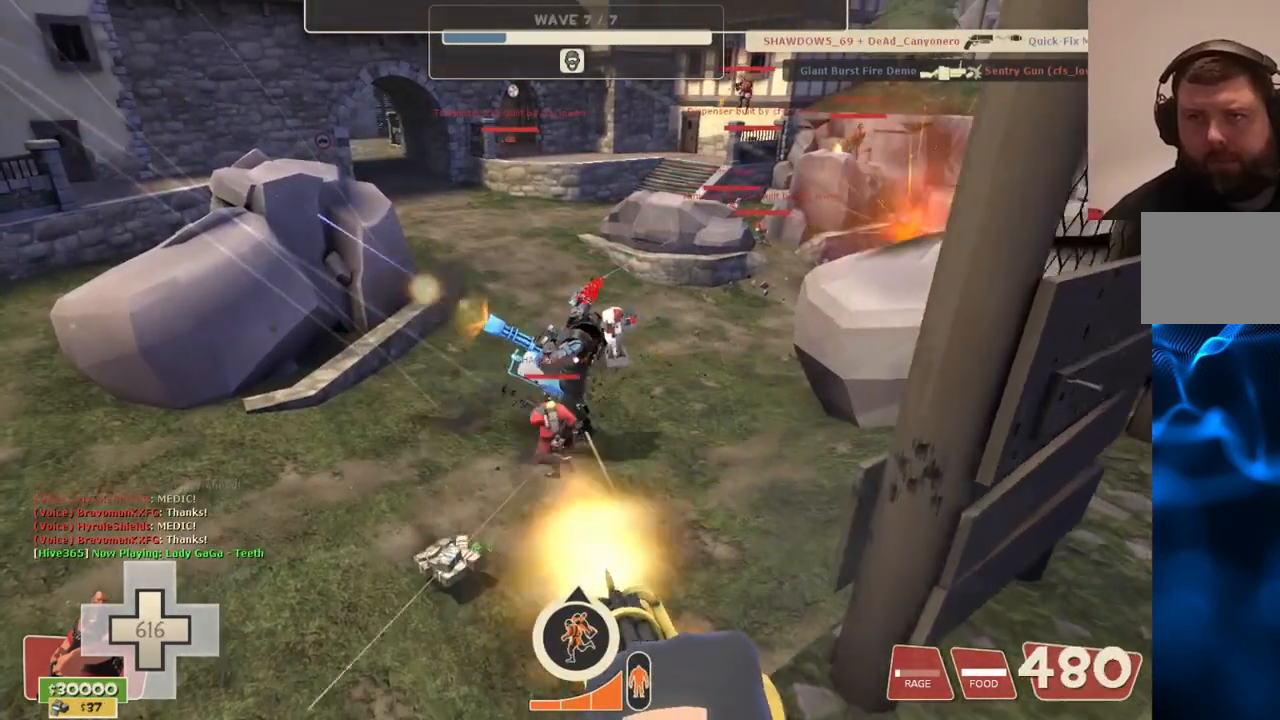
{"buttons": ["L2", "R2"], "left_stick": "center", "right_stick": "center", "events": [[167, "left_stick", "center"]]}
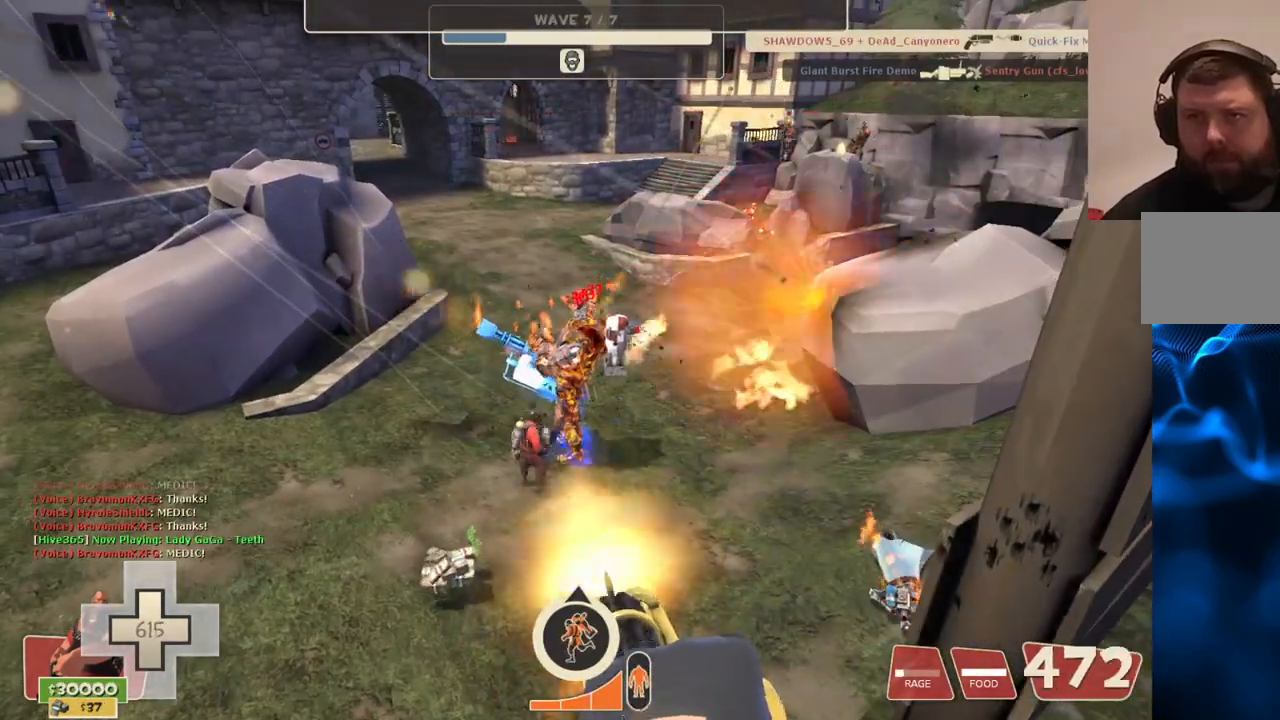
{"buttons": ["L2", "R2"], "left_stick": "center", "right_stick": "center", "events": []}
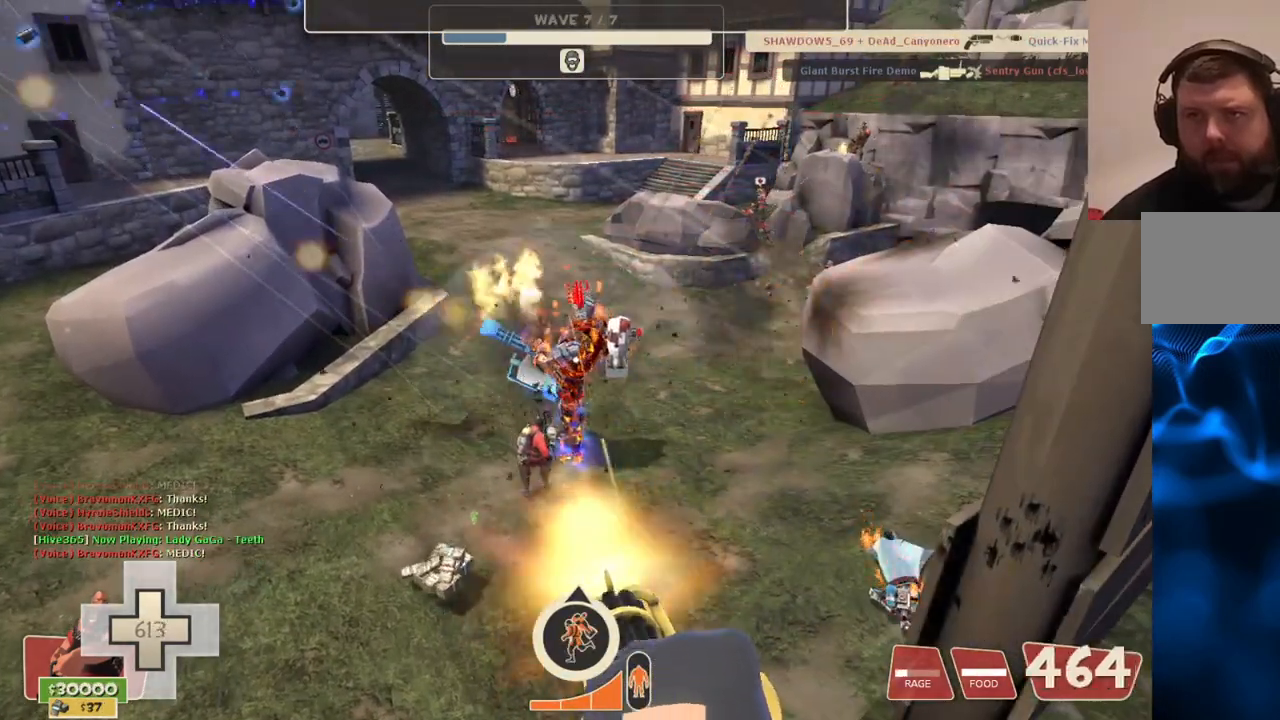
{"buttons": ["L2", "R2"], "left_stick": "center", "right_stick": "center", "events": []}
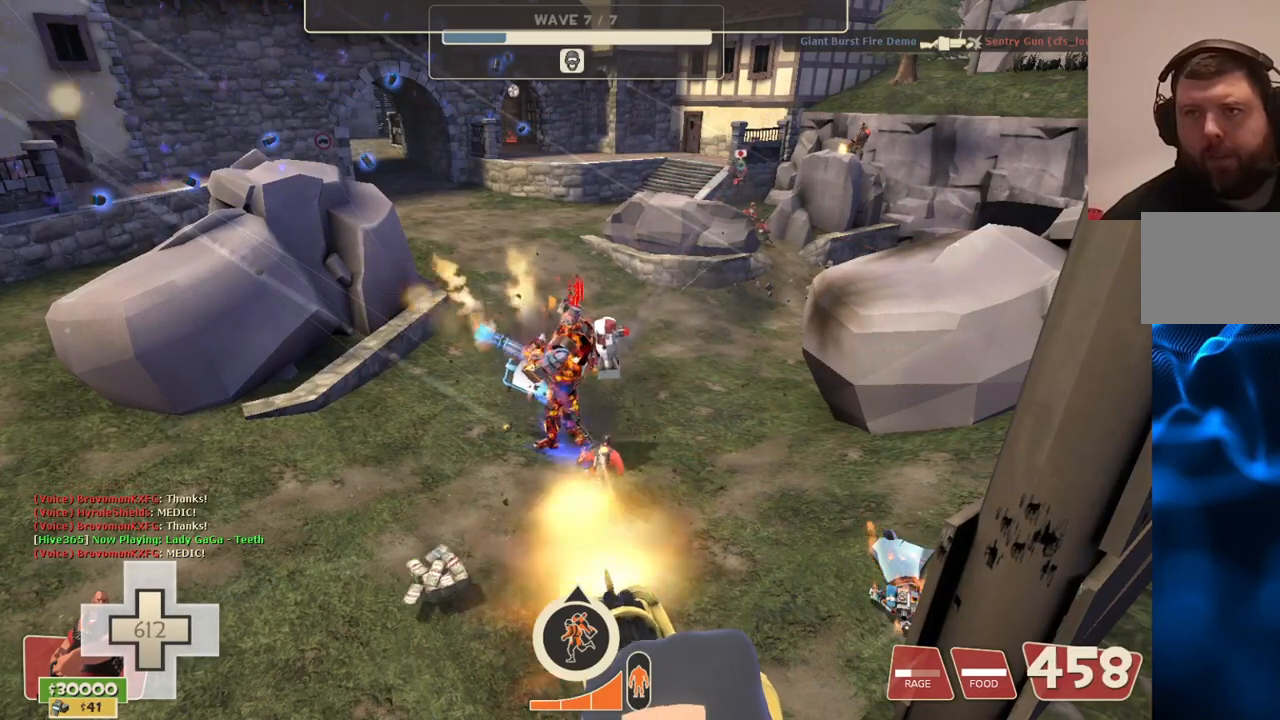
{"buttons": ["L2", "R2"], "left_stick": "center", "right_stick": "center", "events": []}
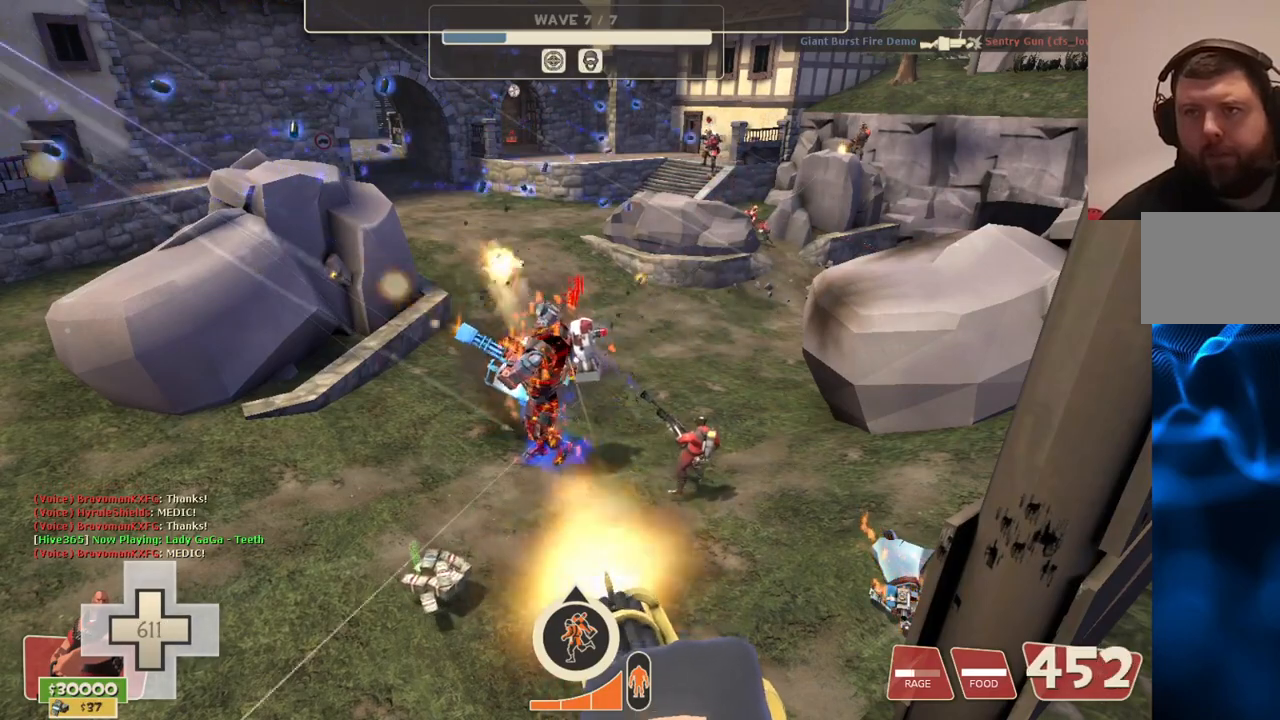
{"buttons": ["L2", "R2"], "left_stick": "center", "right_stick": "center", "events": []}
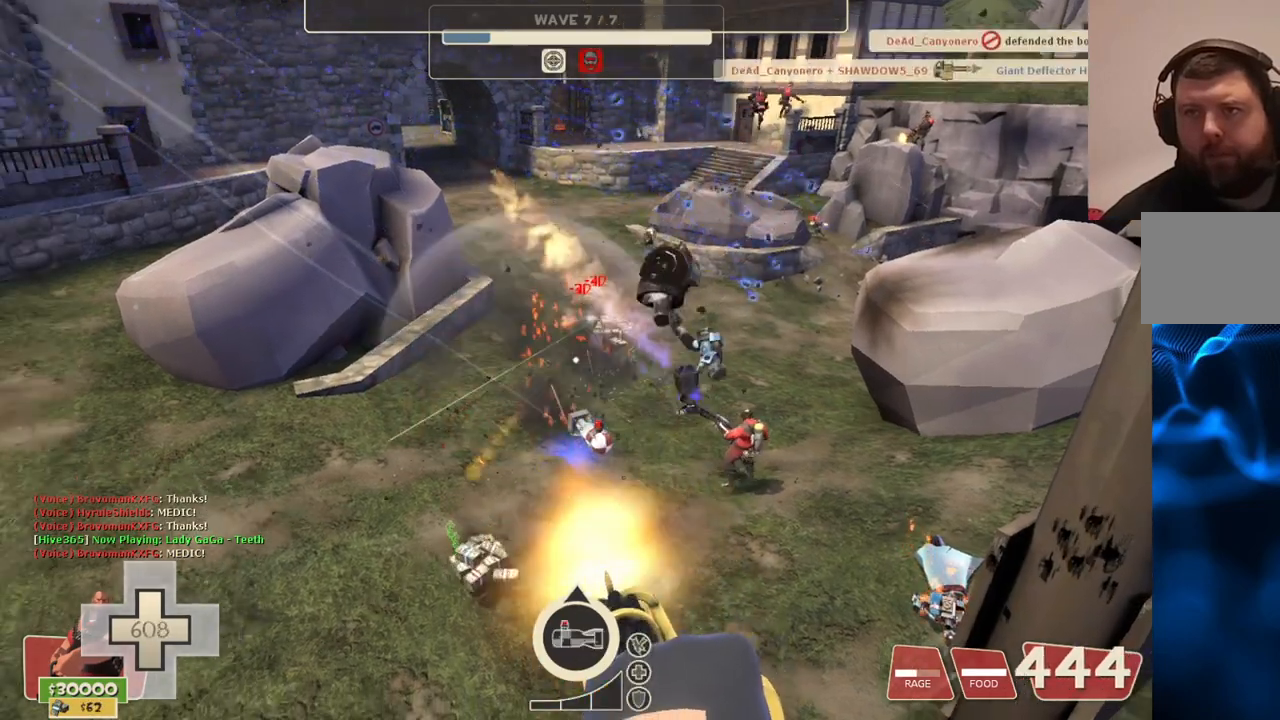
{"buttons": ["L2", "R2"], "left_stick": "center", "right_stick": "center", "events": [[217, "right_stick", "left"], [350, "right_stick", "center"]]}
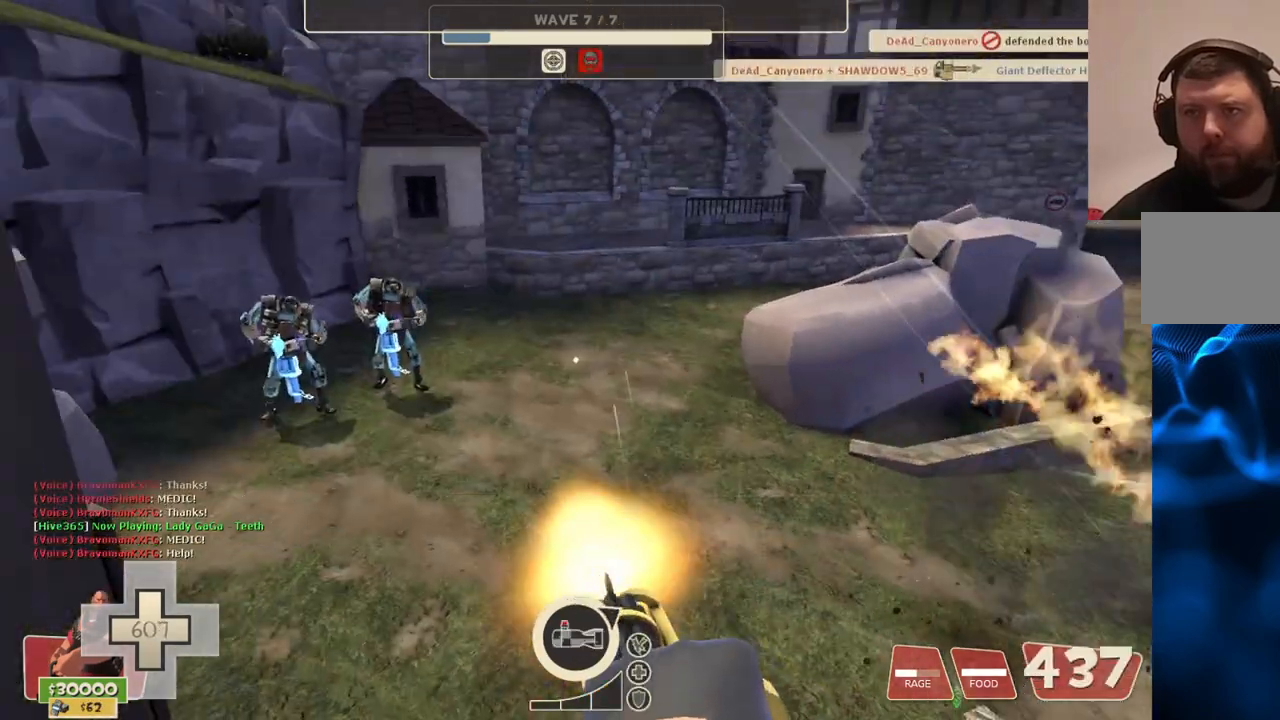
{"buttons": ["L2", "R2"], "left_stick": "center", "right_stick": "center", "events": []}
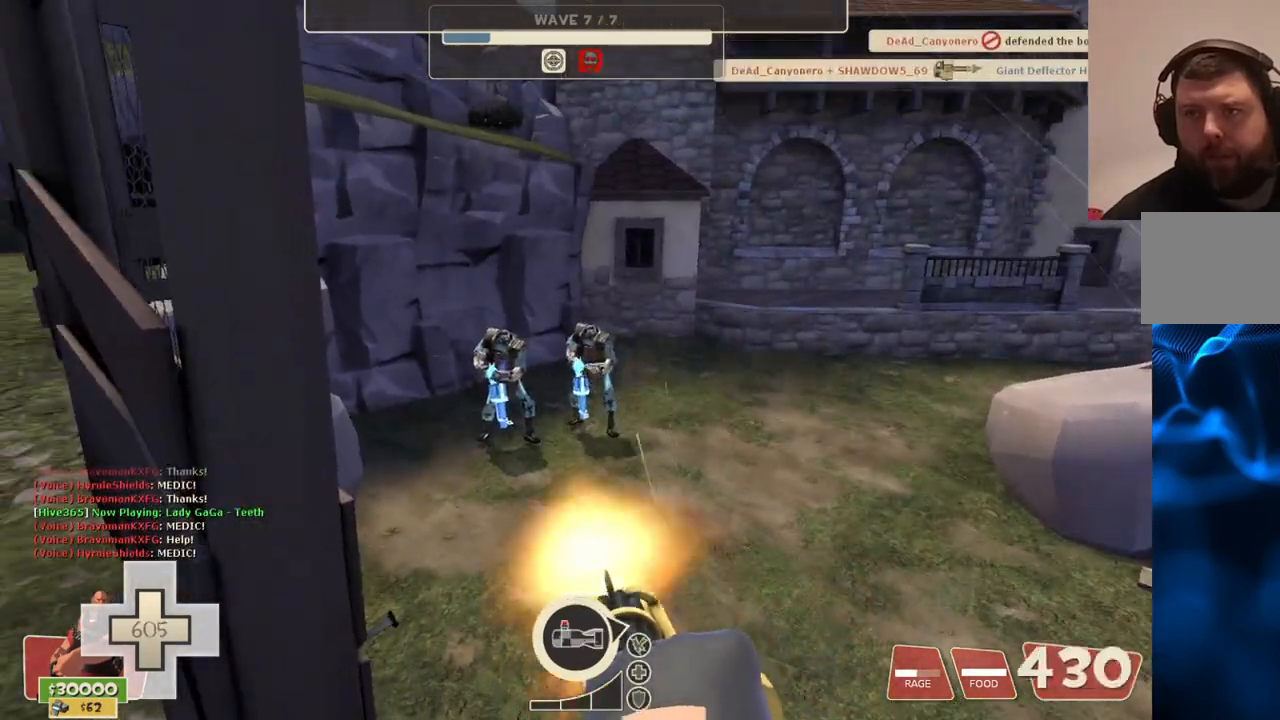
{"buttons": ["L2", "R2"], "left_stick": "center", "right_stick": "center", "events": []}
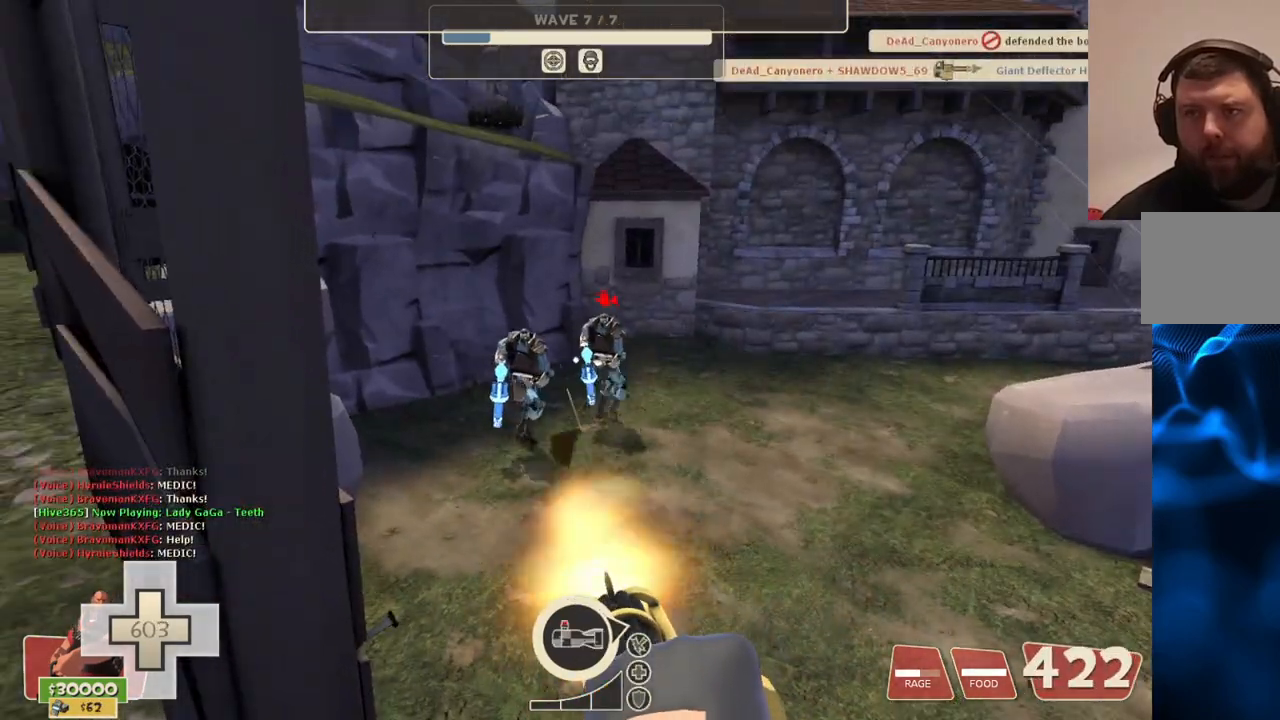
{"buttons": ["L2", "R2"], "left_stick": "center", "right_stick": "center", "events": [[200, "R3", "down"], [300, "R3", "up"]]}
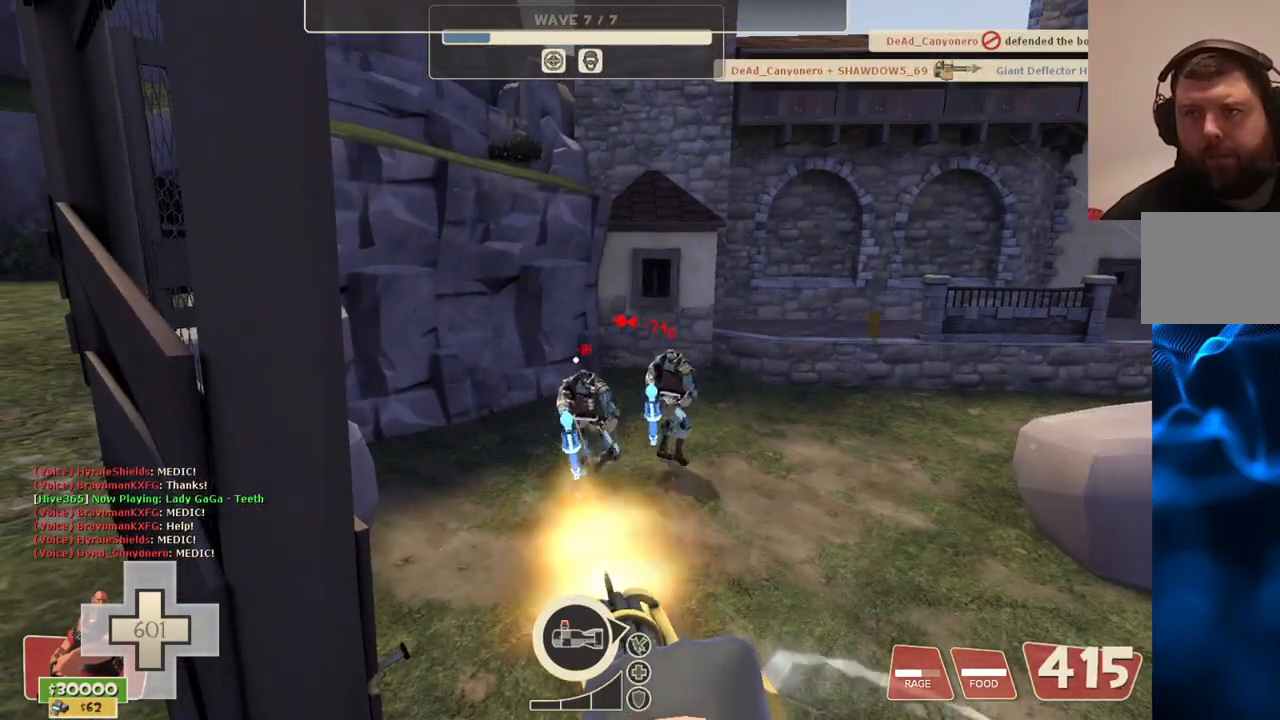
{"buttons": ["L2", "R2"], "left_stick": "center", "right_stick": "center", "events": []}
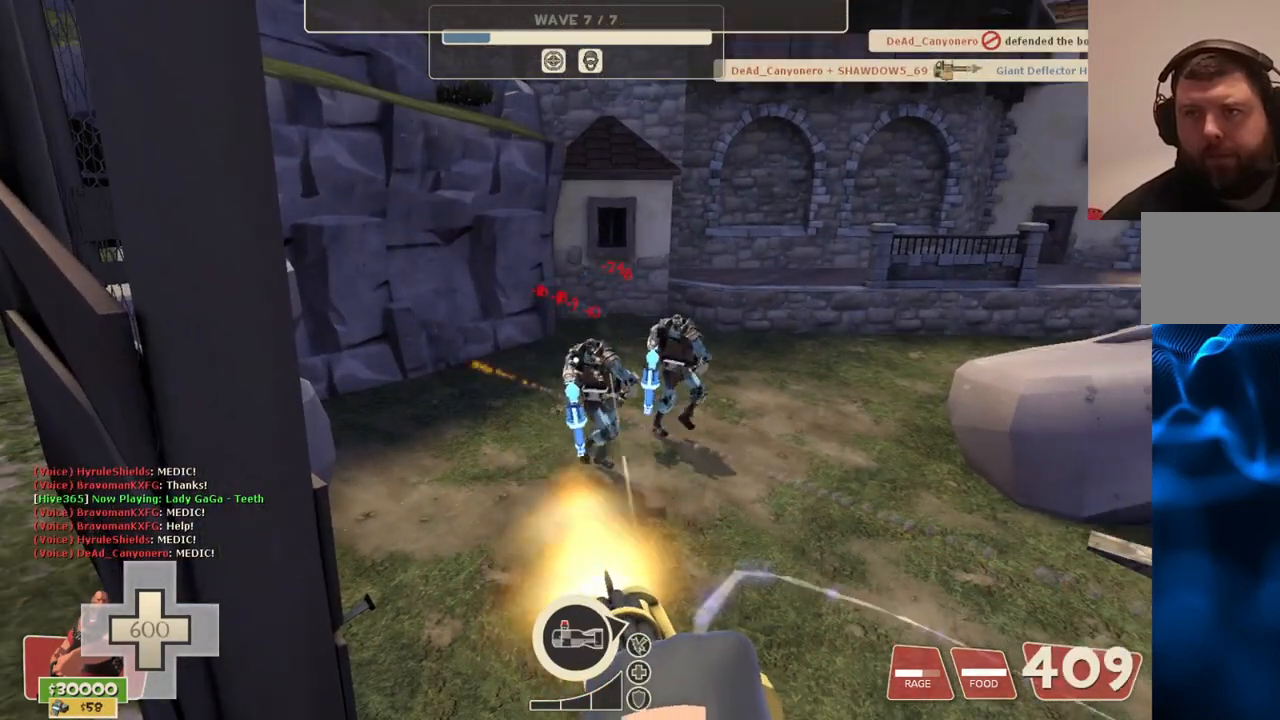
{"buttons": ["L2", "R2"], "left_stick": "center", "right_stick": "center", "events": []}
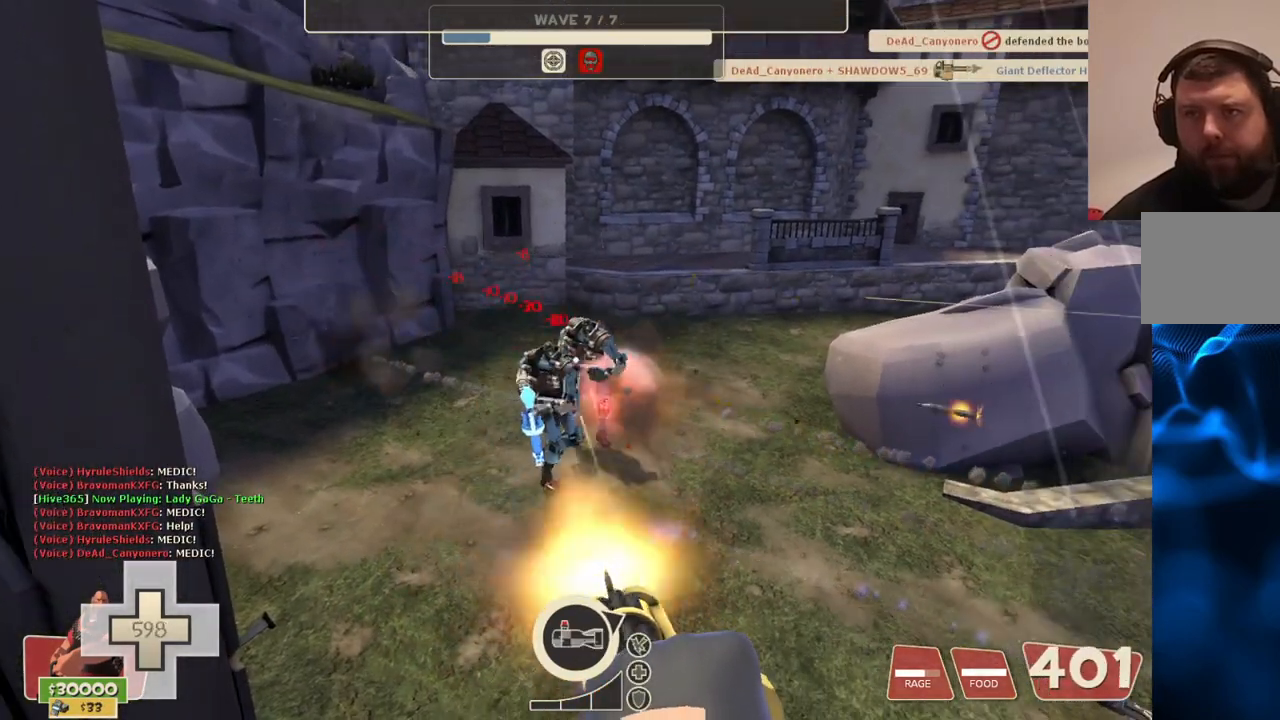
{"buttons": ["L2", "R2"], "left_stick": "center", "right_stick": "center", "events": []}
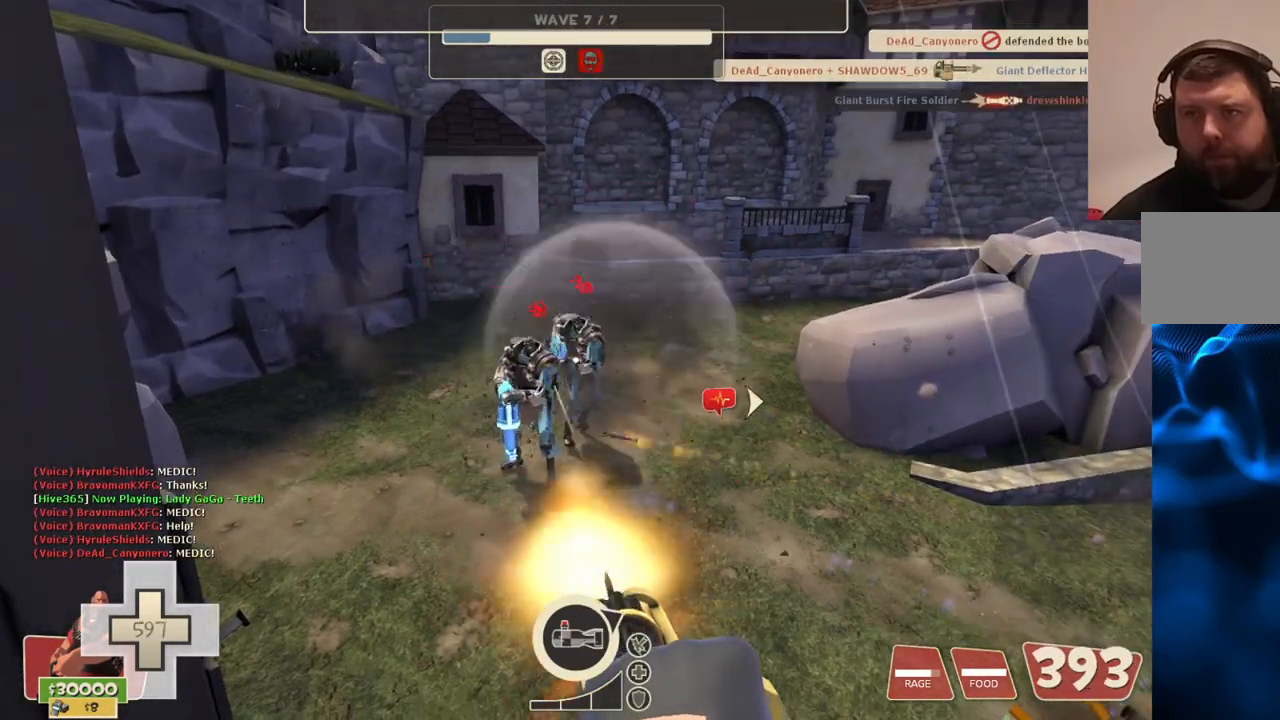
{"buttons": ["L2", "R2"], "left_stick": "center", "right_stick": "center", "events": []}
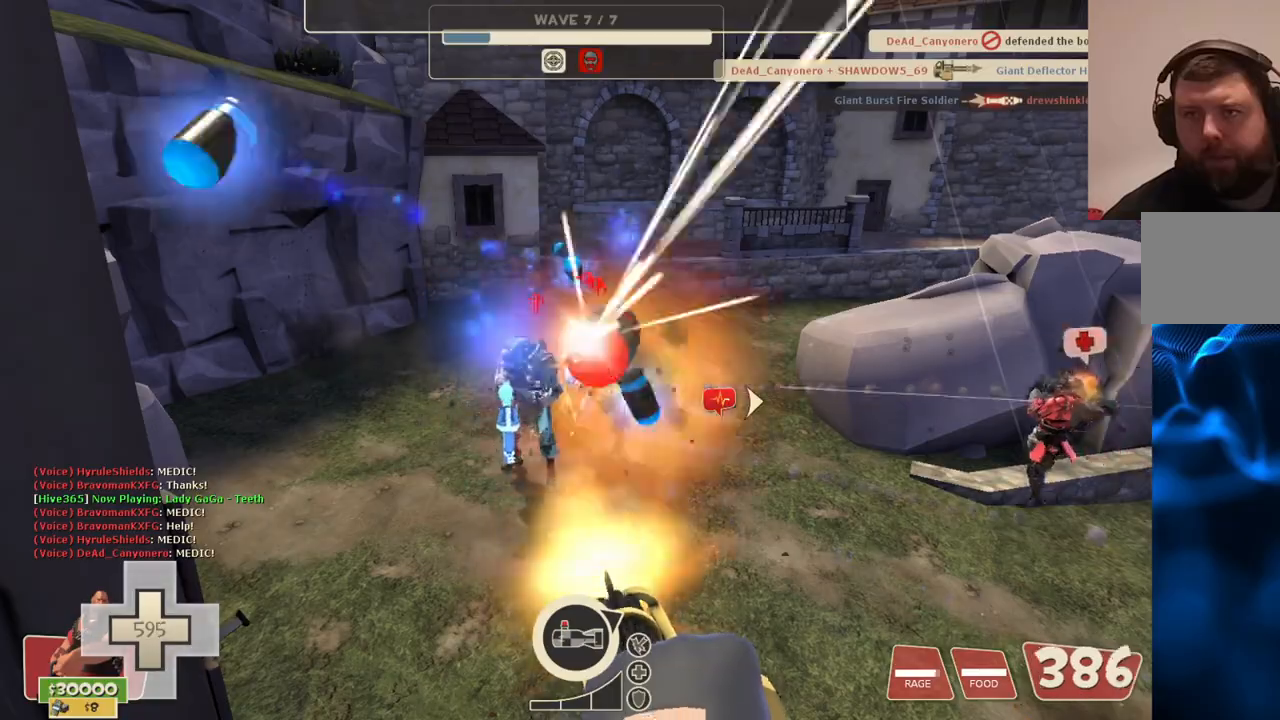
{"buttons": ["L2", "R2"], "left_stick": "center", "right_stick": "center", "events": []}
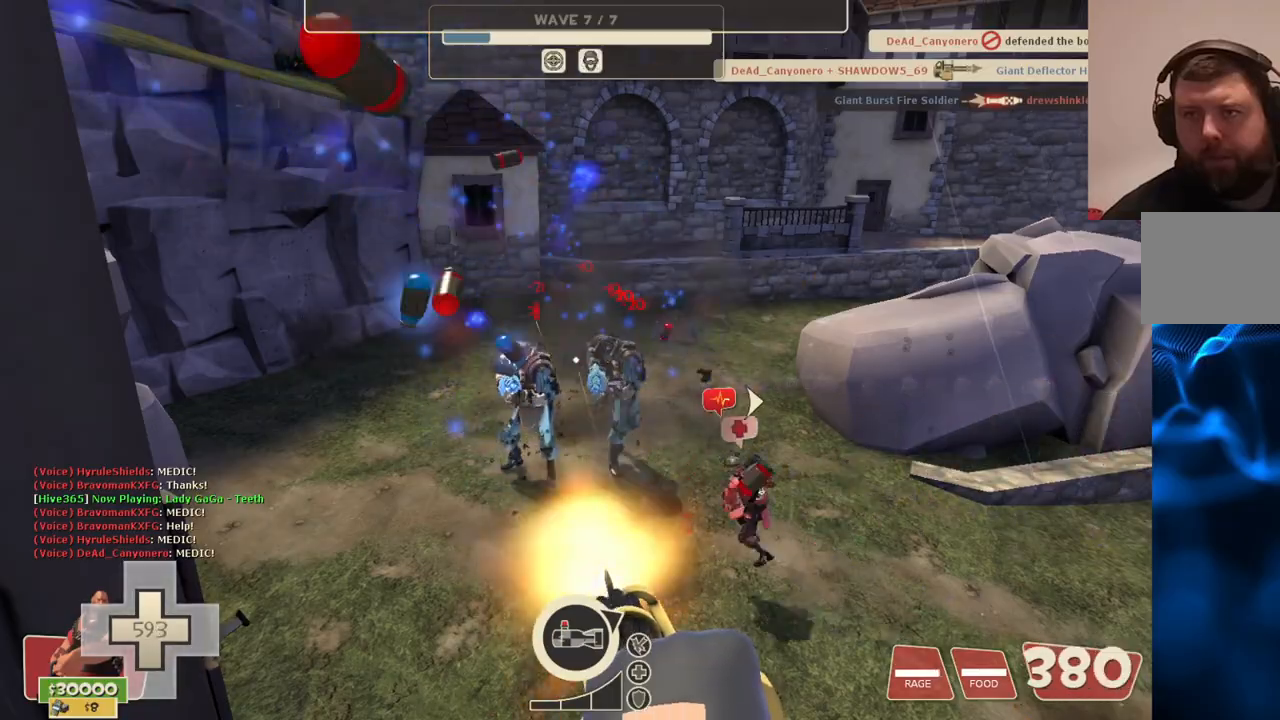
{"buttons": ["L2", "R2"], "left_stick": "center", "right_stick": "center", "events": []}
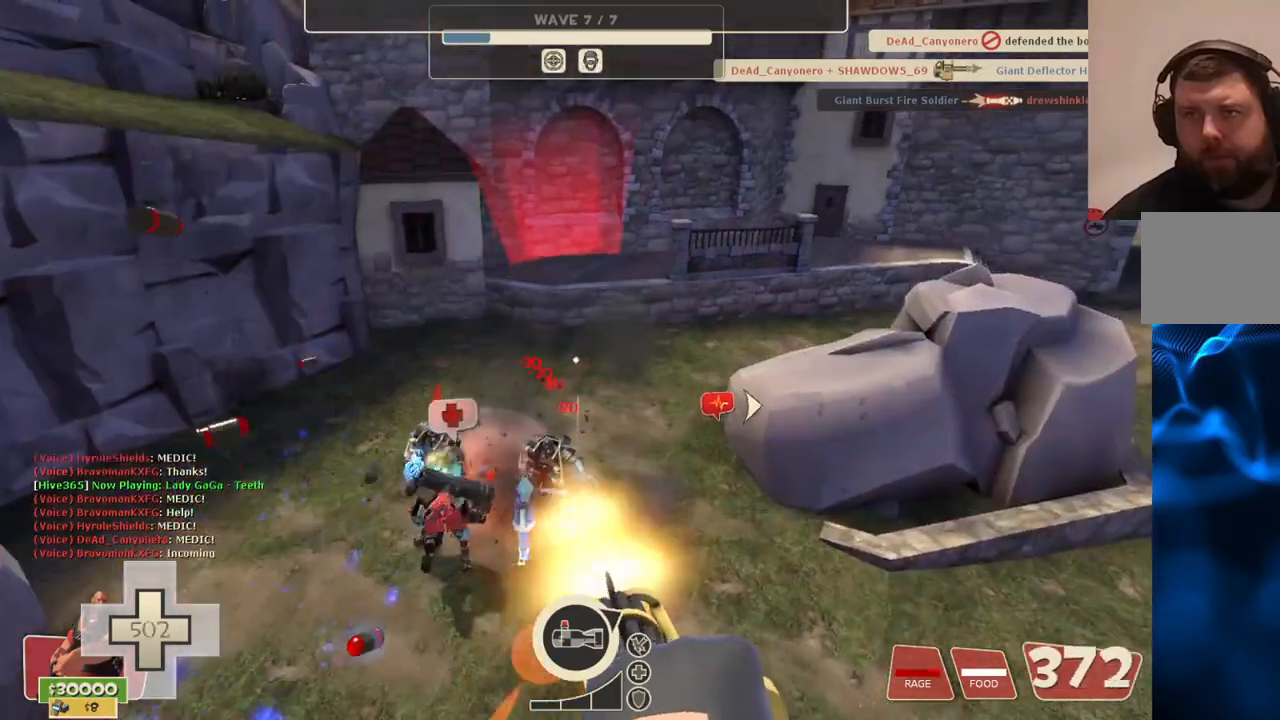
{"buttons": ["L2", "R2"], "left_stick": "center", "right_stick": "center", "events": []}
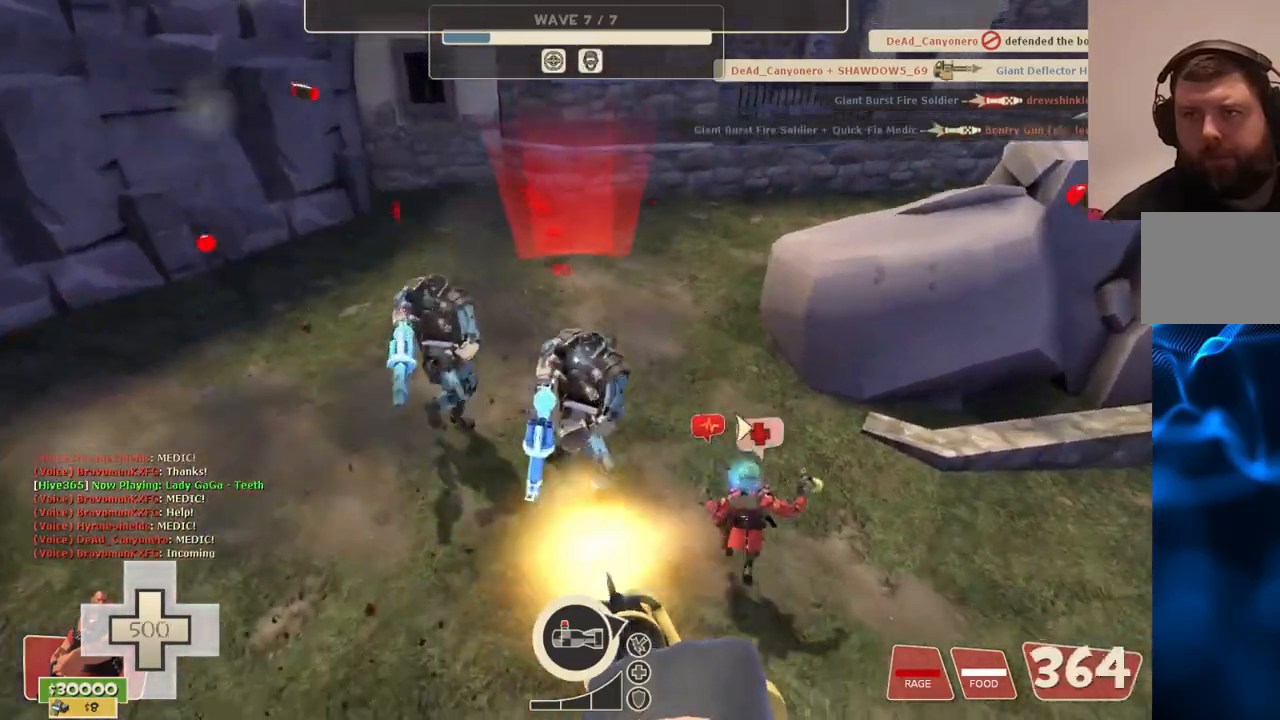
{"buttons": ["L2", "R2"], "left_stick": "center", "right_stick": "center", "events": [[200, "right_stick", "down"], [333, "right_stick", "center"]]}
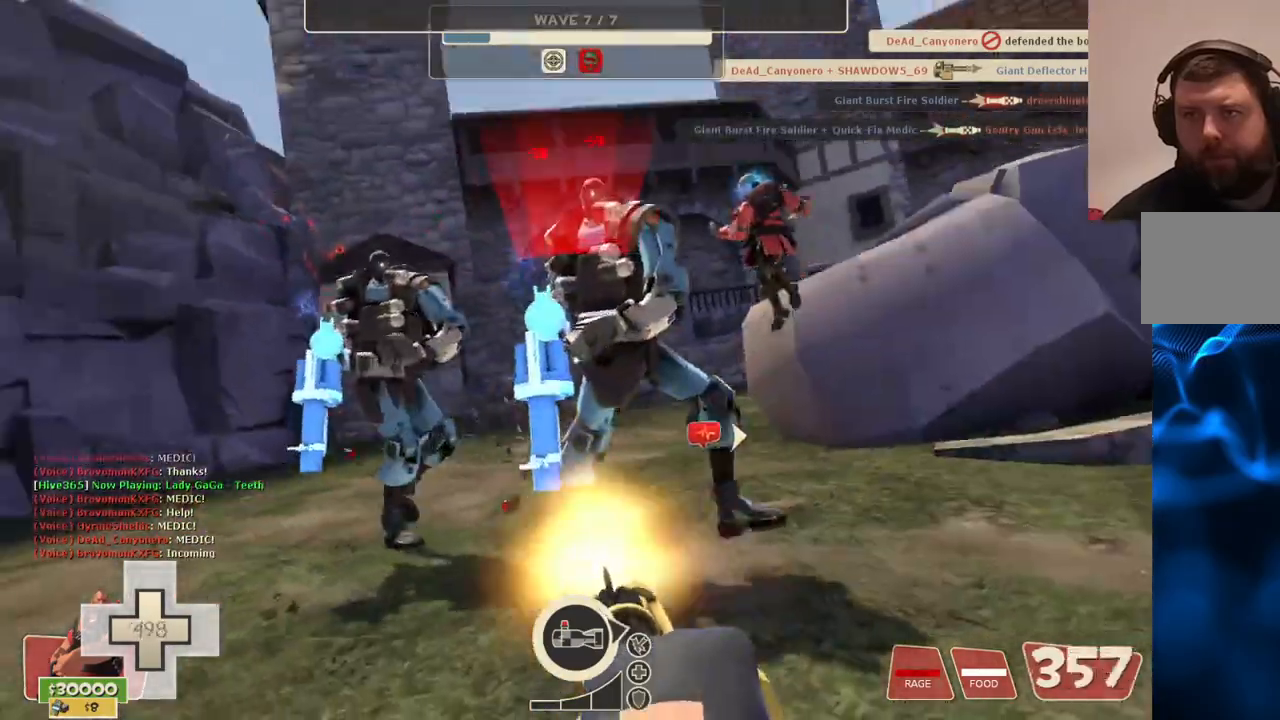
{"buttons": ["L2", "R2"], "left_stick": "center", "right_stick": "center", "events": [[350, "right_stick", "right"], [450, "right_stick", "center"]]}
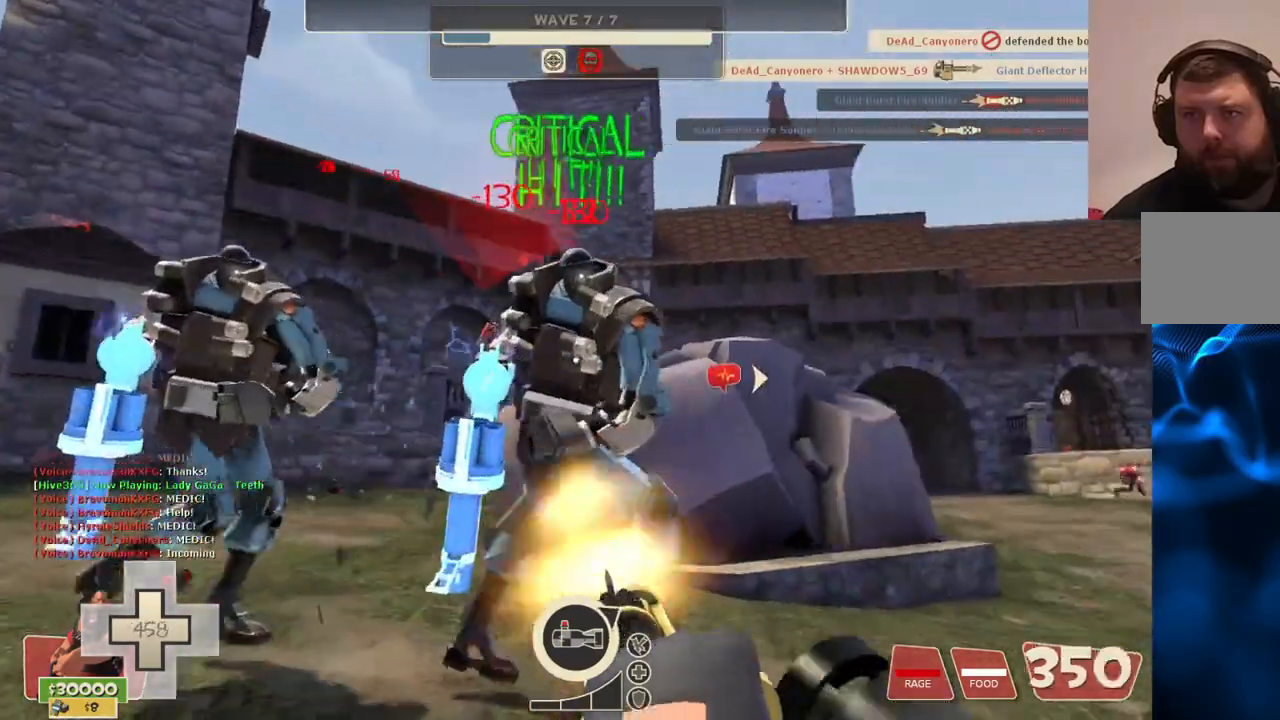
{"buttons": ["L2", "R2"], "left_stick": "center", "right_stick": "center", "events": []}
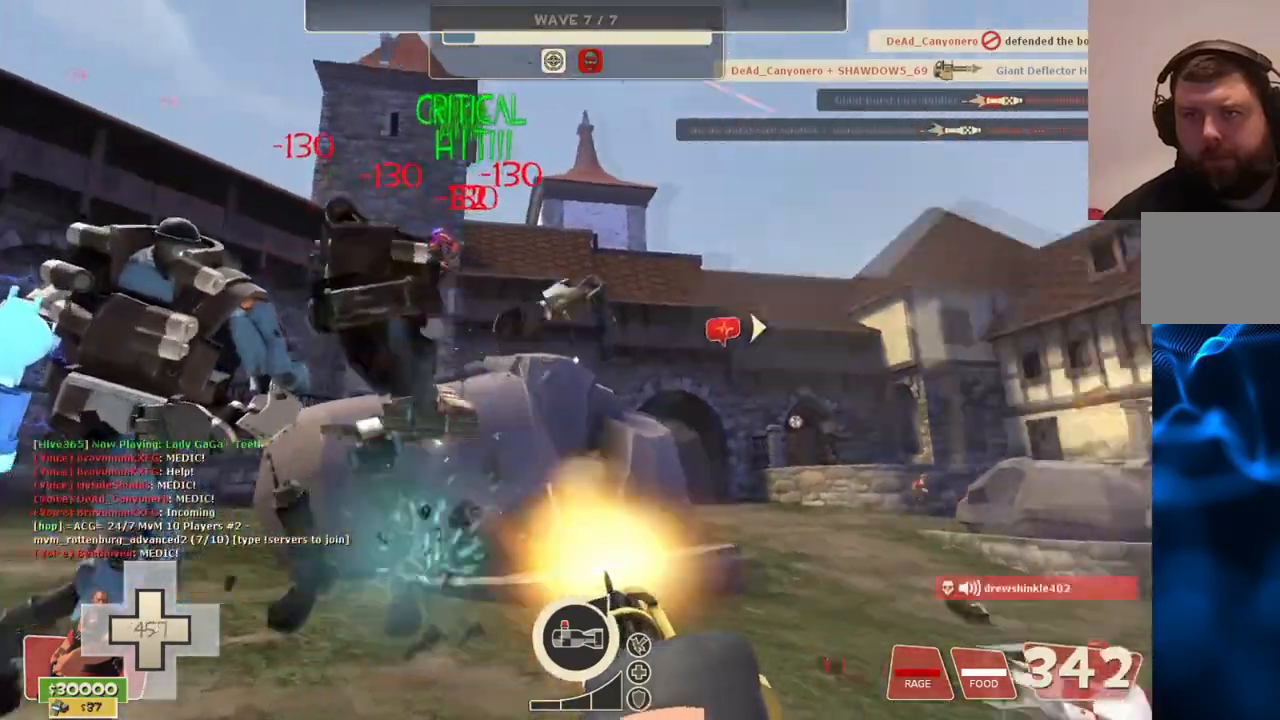
{"buttons": ["L2", "R2"], "left_stick": "center", "right_stick": "center", "events": [[250, "right_stick", "left"], [350, "right_stick", "center"]]}
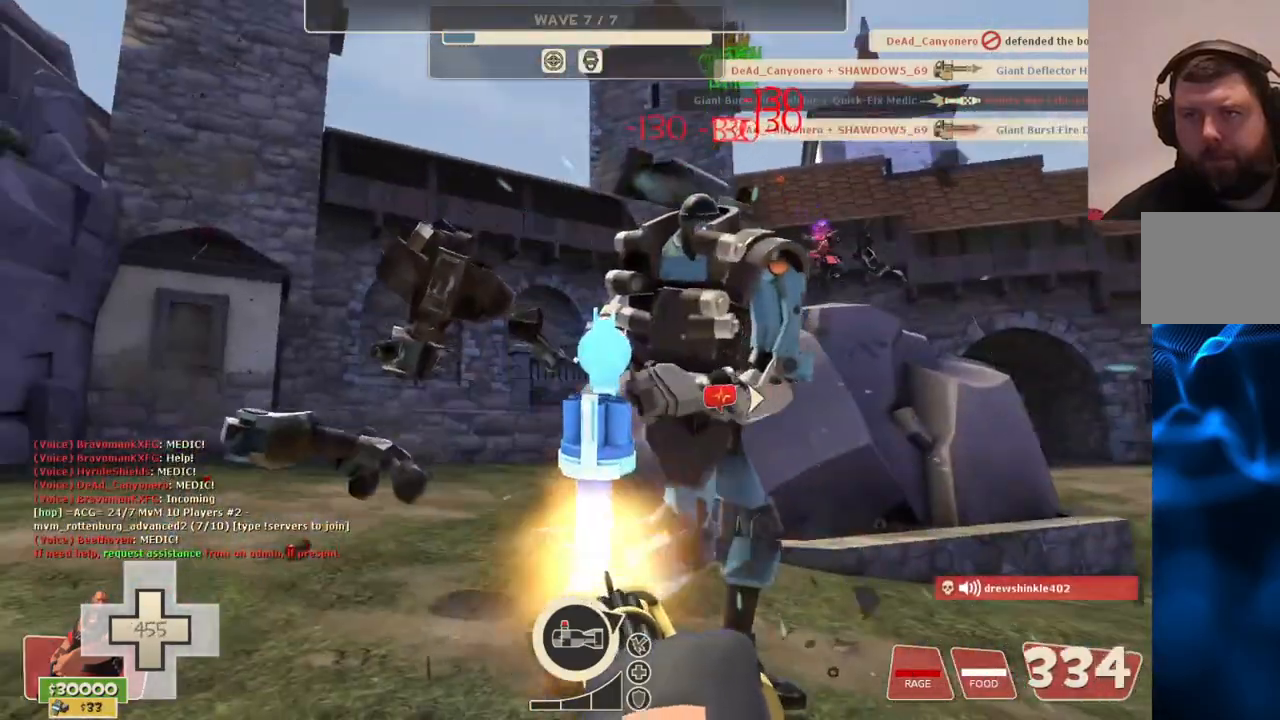
{"buttons": ["L2", "R2"], "left_stick": "center", "right_stick": "center", "events": []}
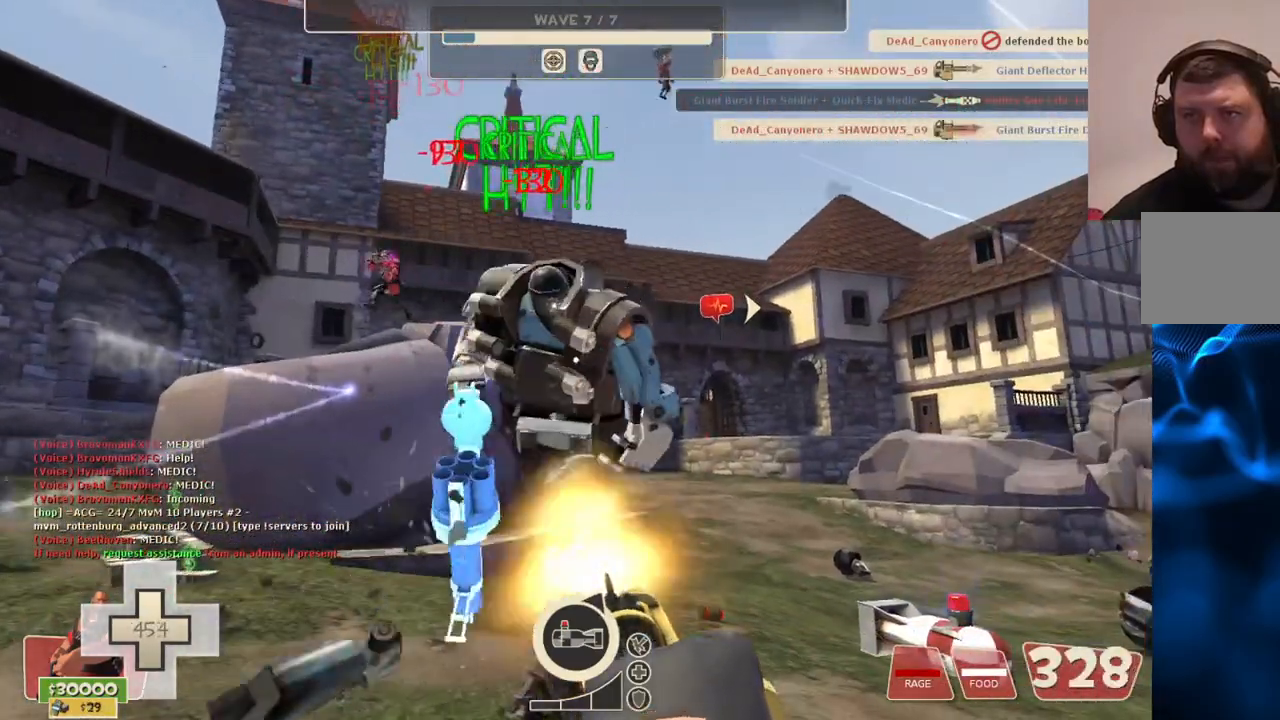
{"buttons": ["L2", "R2"], "left_stick": "center", "right_stick": "center", "events": []}
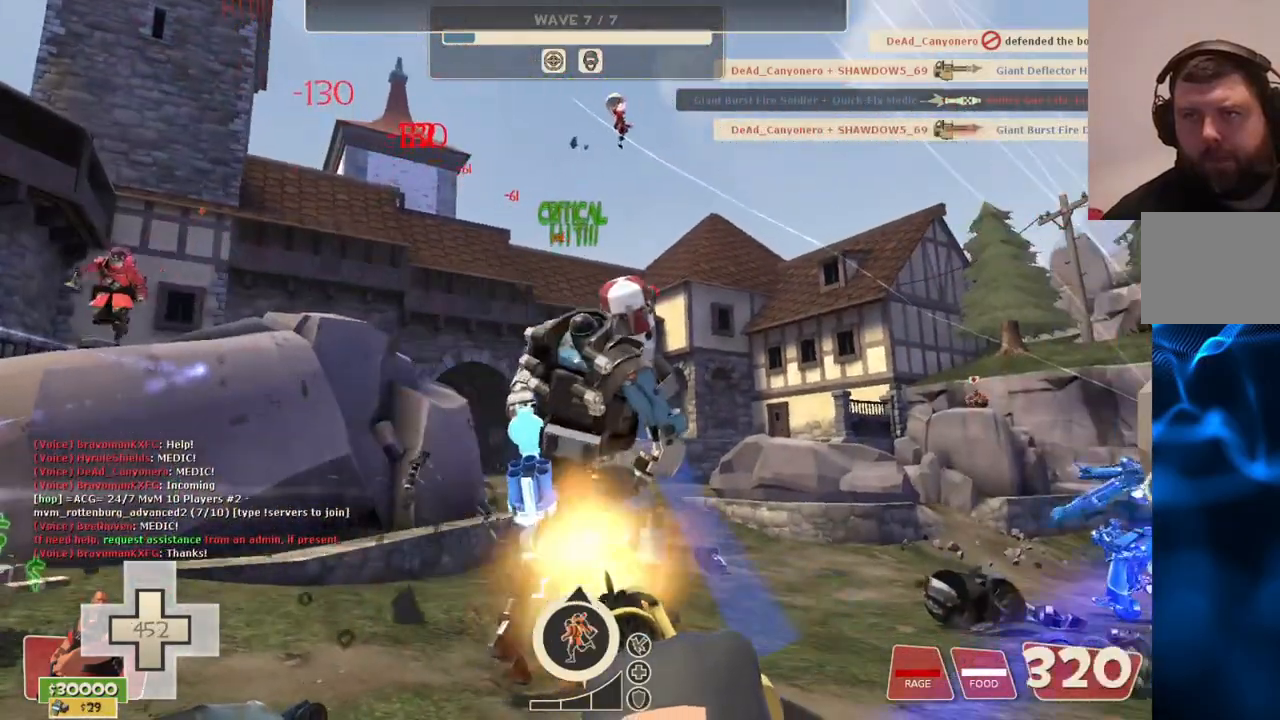
{"buttons": ["L2", "R2"], "left_stick": "center", "right_stick": "center", "events": []}